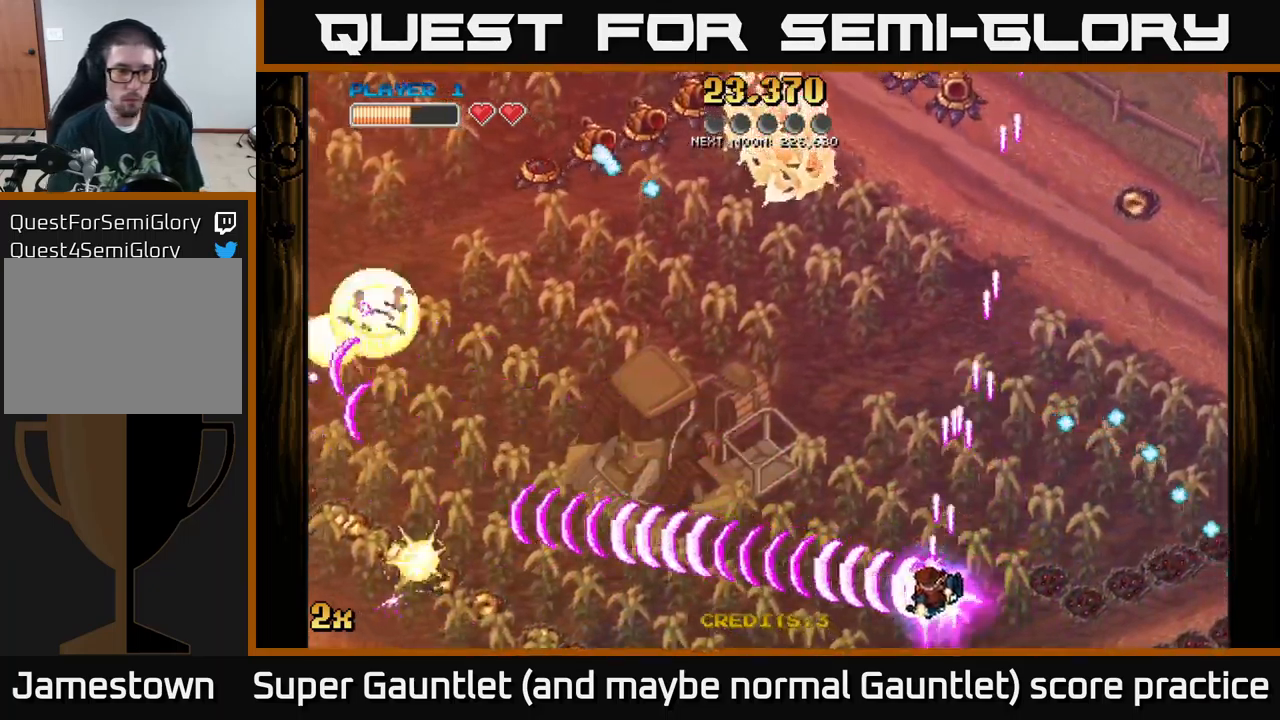
Gameplay with a controller (Xbox layout); each line is a JSON object with the inputs held at the frame after it. "events" lists button and stick changes between this image and that frame as [ms after this image, input, new state], when the widget could be followed in between.
{"buttons": ["A", "X"], "left_stick": "left", "right_stick": "center", "events": [[100, "X", "down"], [167, "left_stick", "left"], [200, "X", "up"], [350, "X", "down"]]}
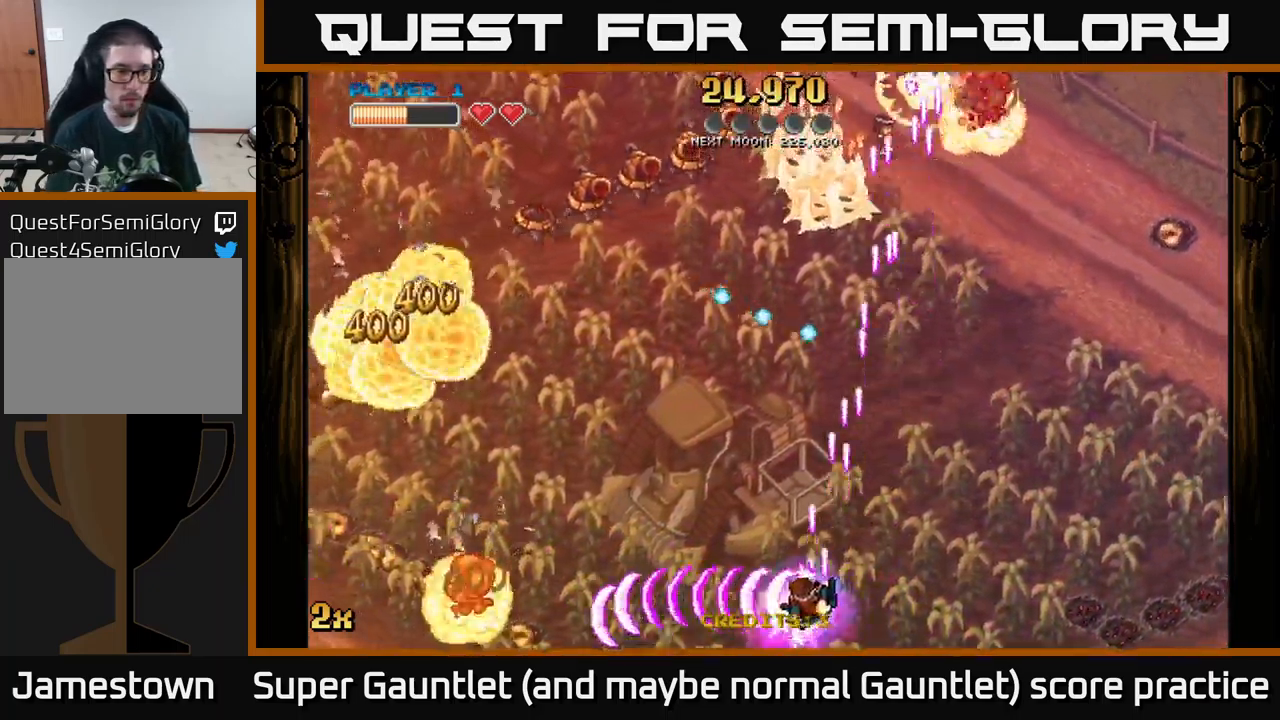
{"buttons": ["A", "X"], "left_stick": "up-left", "right_stick": "center", "events": [[17, "X", "up"], [384, "X", "down"], [400, "left_stick", "up-left"]]}
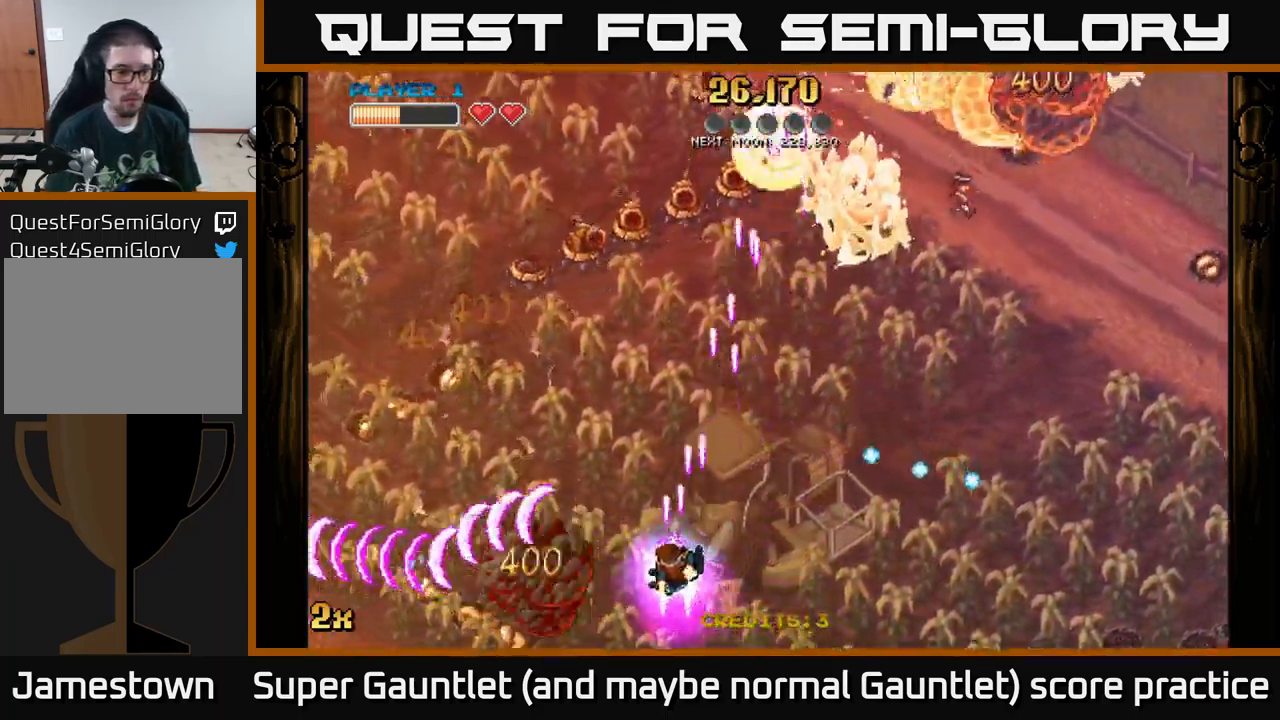
{"buttons": ["A"], "left_stick": "down-left", "right_stick": "center", "events": [[17, "X", "up"], [17, "left_stick", "left"], [267, "left_stick", "down-left"]]}
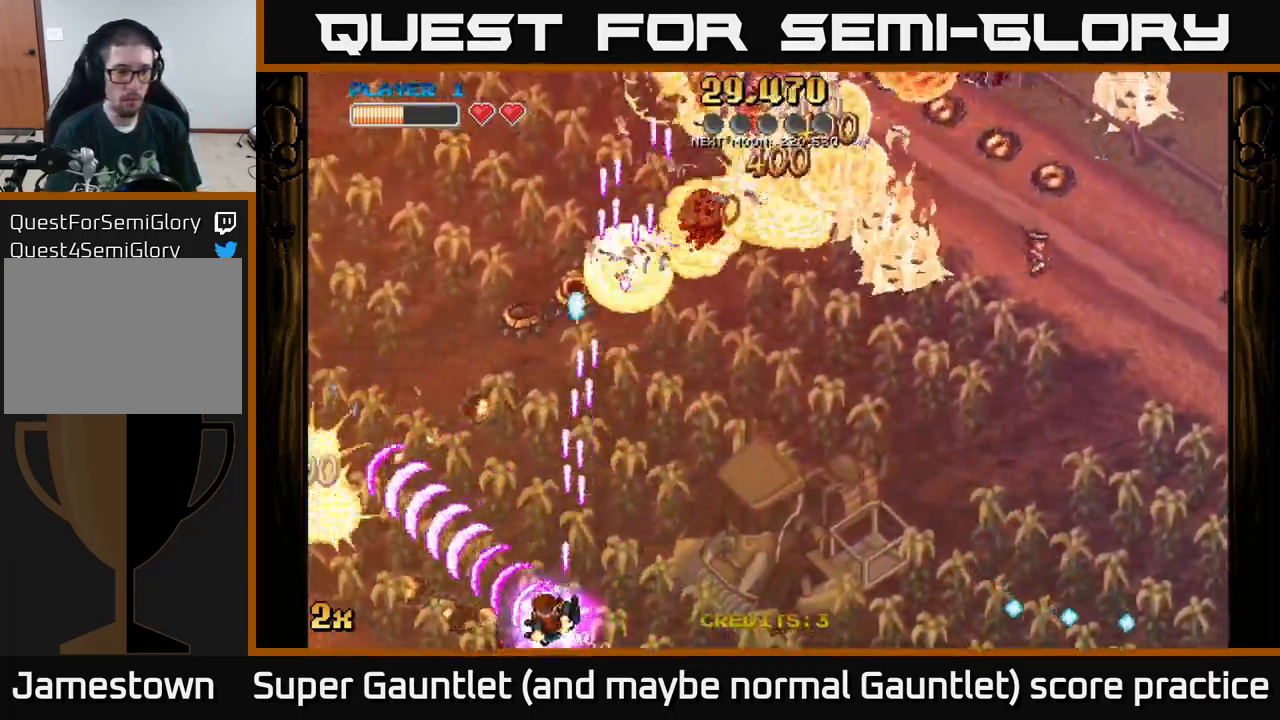
{"buttons": ["A"], "left_stick": "left", "right_stick": "center", "events": [[67, "left_stick", "left"]]}
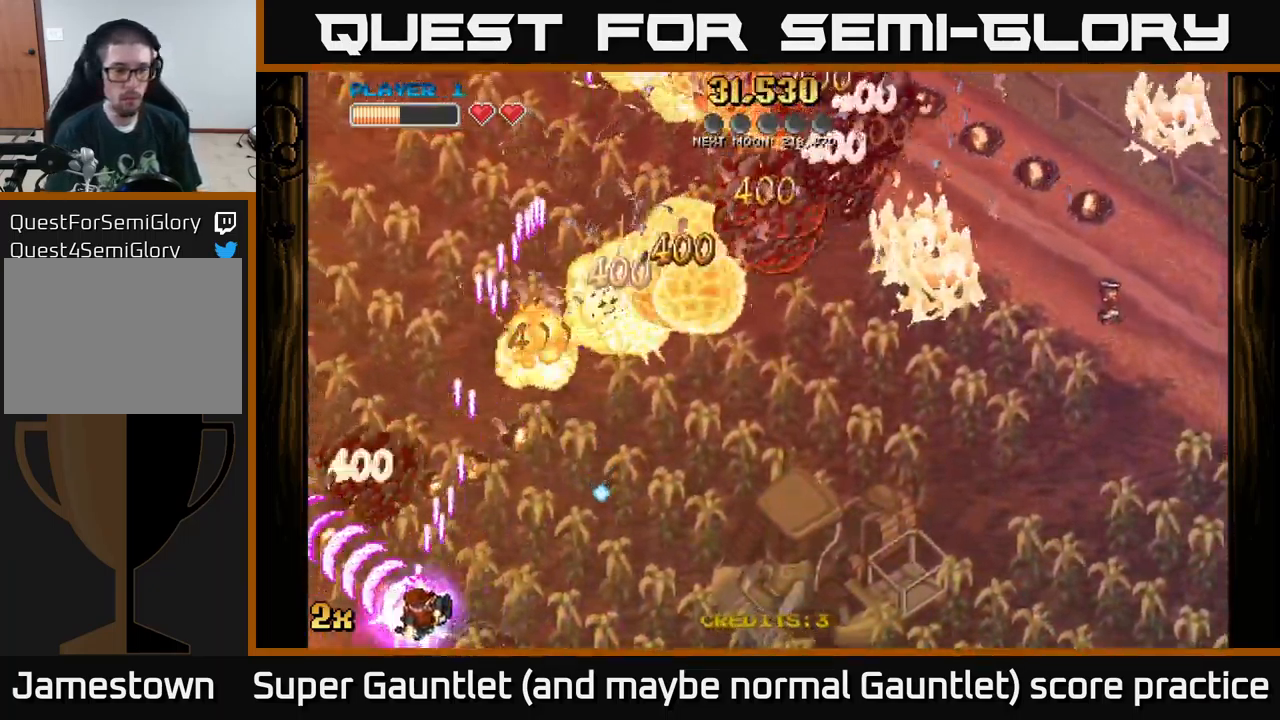
{"buttons": ["A"], "left_stick": "up-right", "right_stick": "center", "events": [[67, "left_stick", "up-left"], [200, "left_stick", "up-right"], [217, "X", "down"], [350, "X", "up"]]}
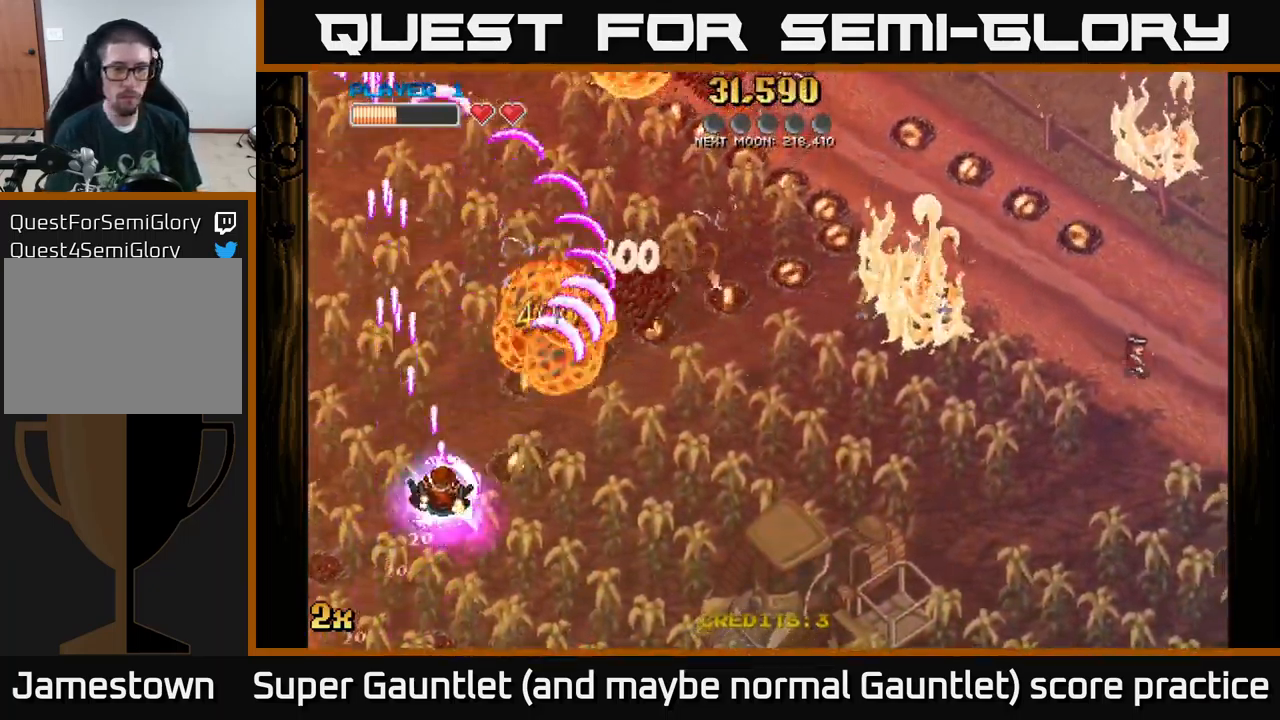
{"buttons": ["A"], "left_stick": "up-right", "right_stick": "center", "events": [[117, "left_stick", "right"], [400, "left_stick", "up-right"]]}
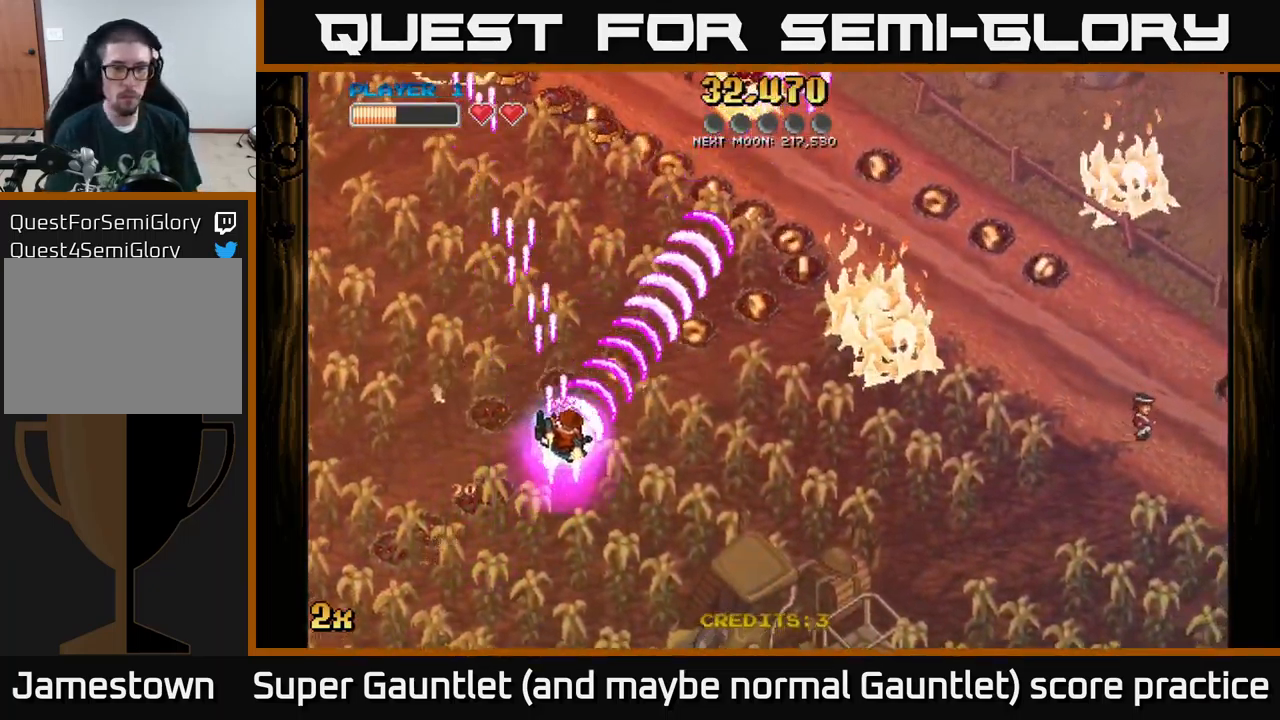
{"buttons": ["A"], "left_stick": "up-right", "right_stick": "center", "events": []}
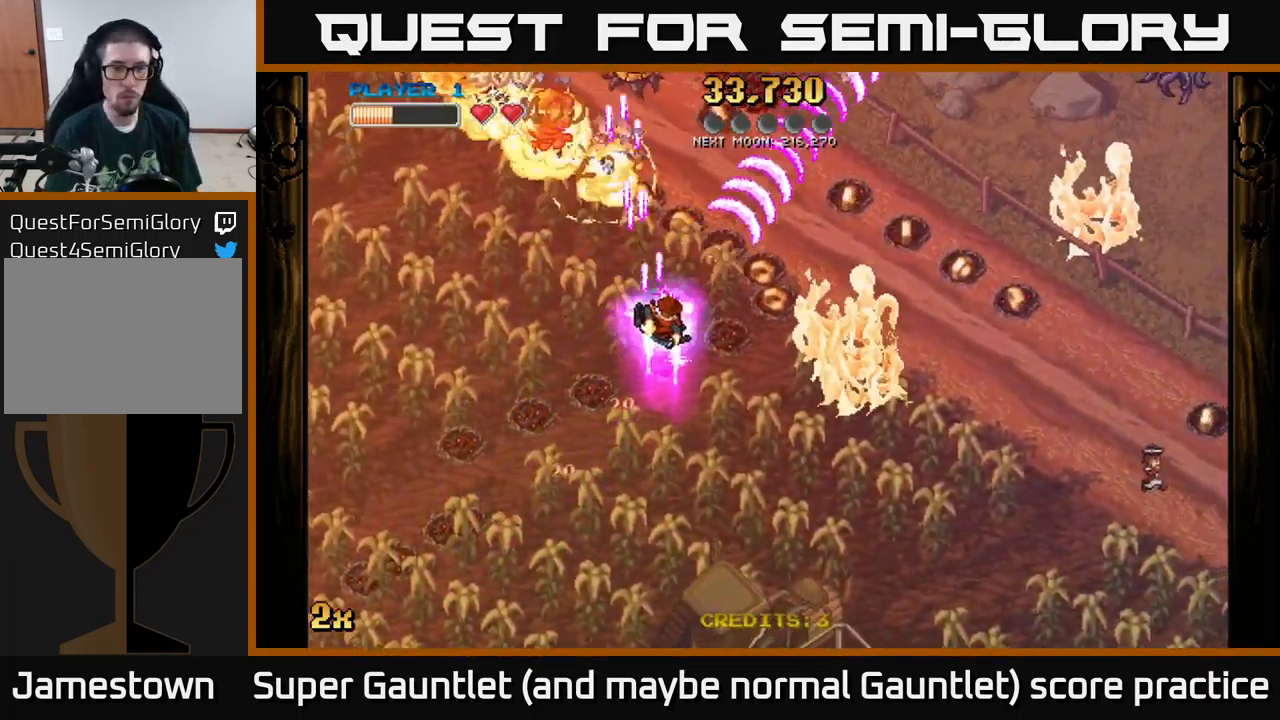
{"buttons": ["A"], "left_stick": "right", "right_stick": "center", "events": [[217, "left_stick", "up-left"], [234, "X", "down"], [334, "X", "up"], [501, "left_stick", "right"]]}
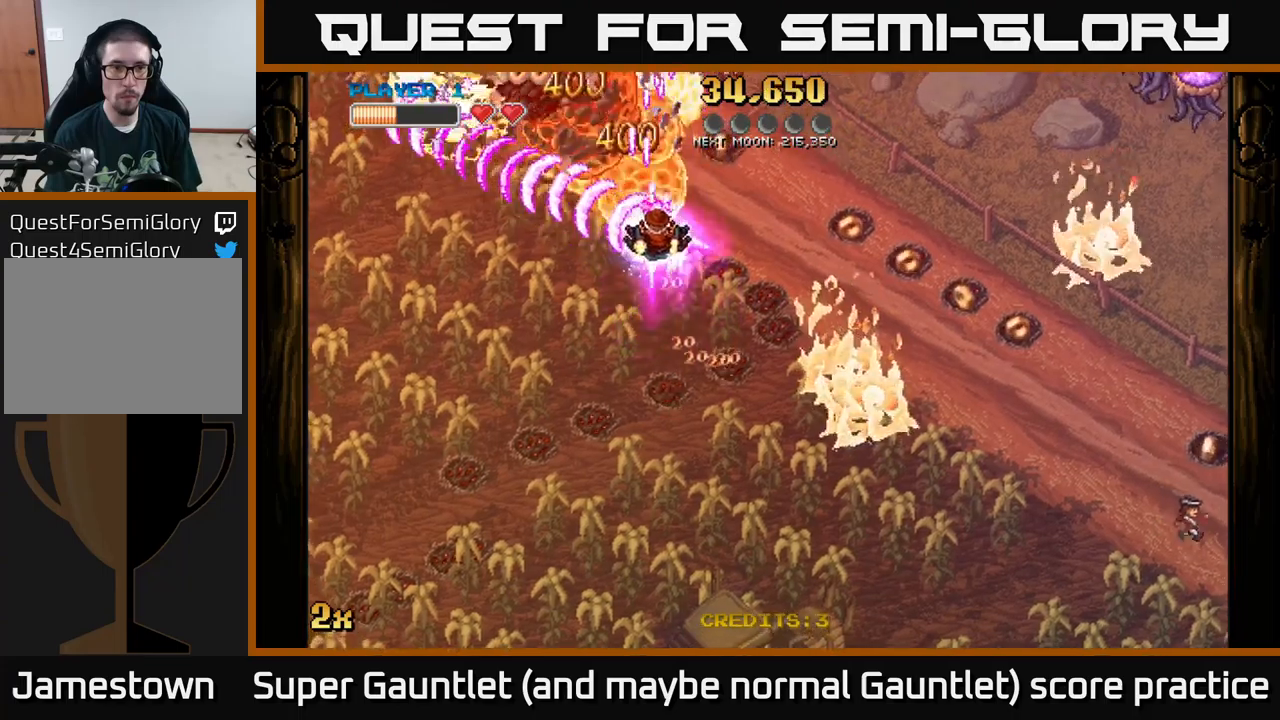
{"buttons": ["A"], "left_stick": "down-right", "right_stick": "center", "events": [[16, "left_stick", "down-right"]]}
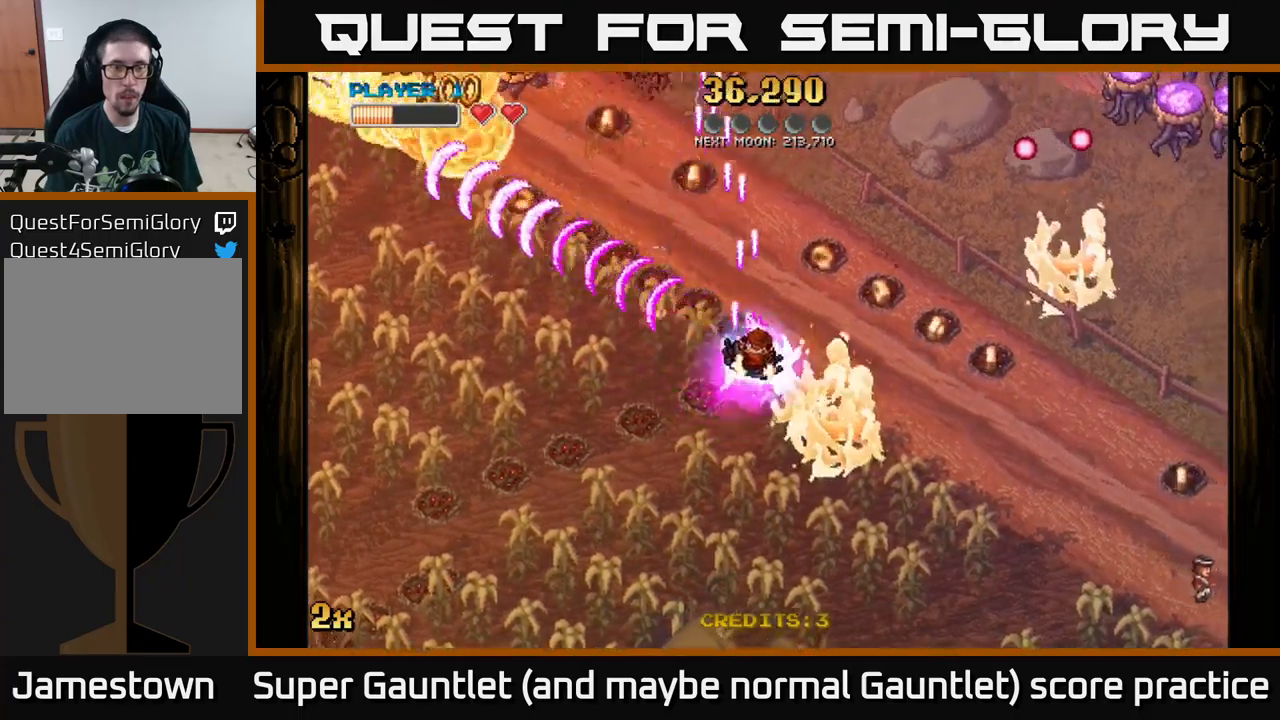
{"buttons": ["A"], "left_stick": "right", "right_stick": "center", "events": [[100, "X", "down"], [100, "left_stick", "up-right"], [233, "X", "up"], [266, "left_stick", "right"]]}
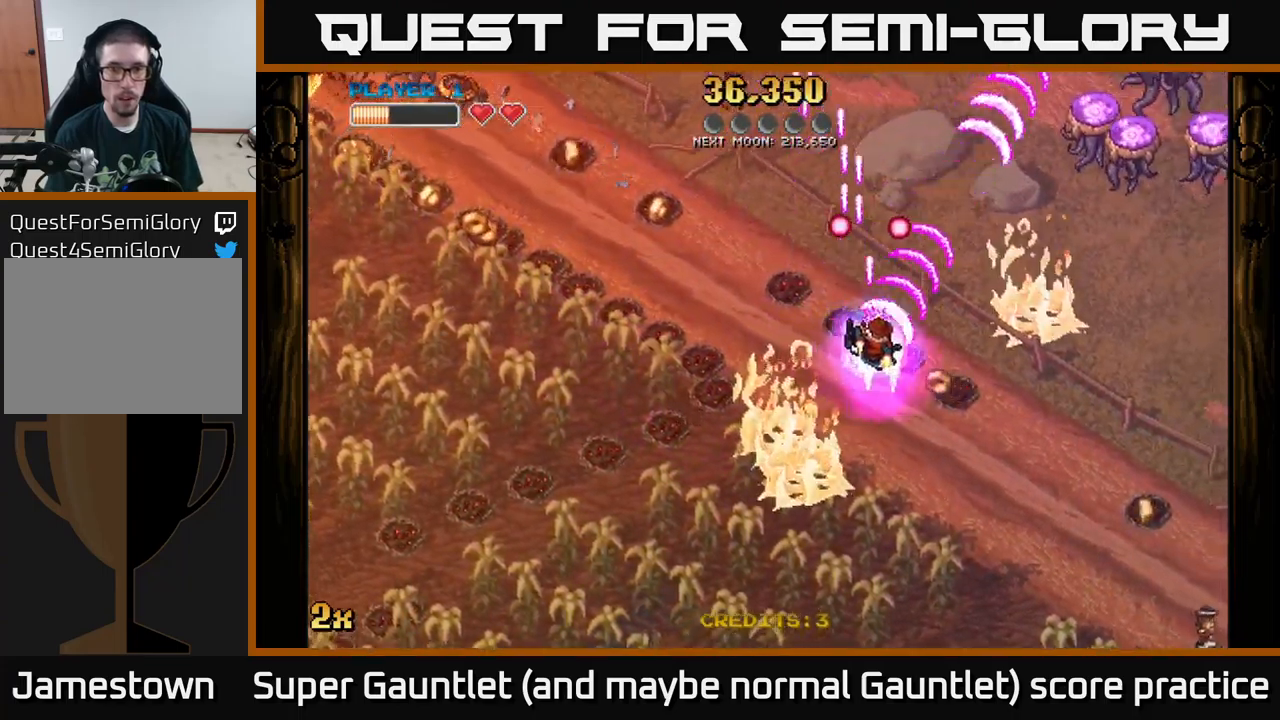
{"buttons": ["A"], "left_stick": "right", "right_stick": "center", "events": []}
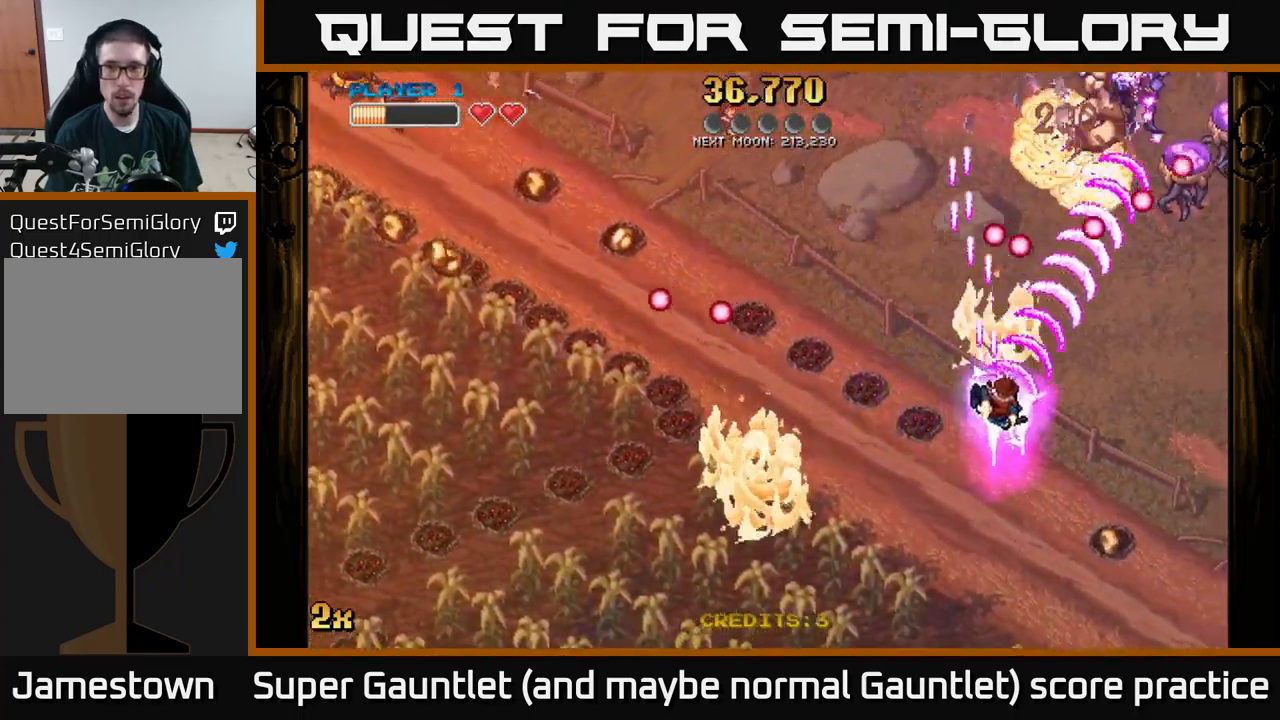
{"buttons": ["A"], "left_stick": "up", "right_stick": "center", "events": [[283, "left_stick", "up"], [300, "X", "down"], [433, "X", "up"]]}
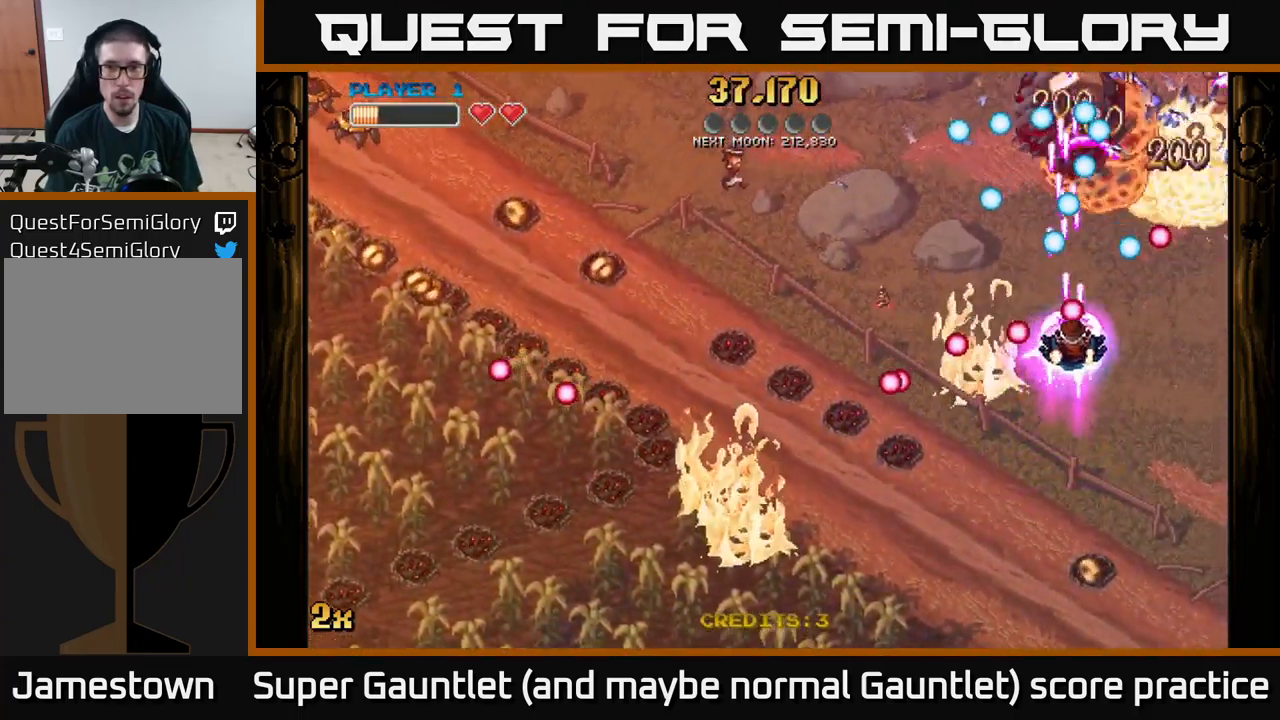
{"buttons": ["A"], "left_stick": "down-right", "right_stick": "center", "events": [[66, "left_stick", "down"], [316, "left_stick", "down-right"]]}
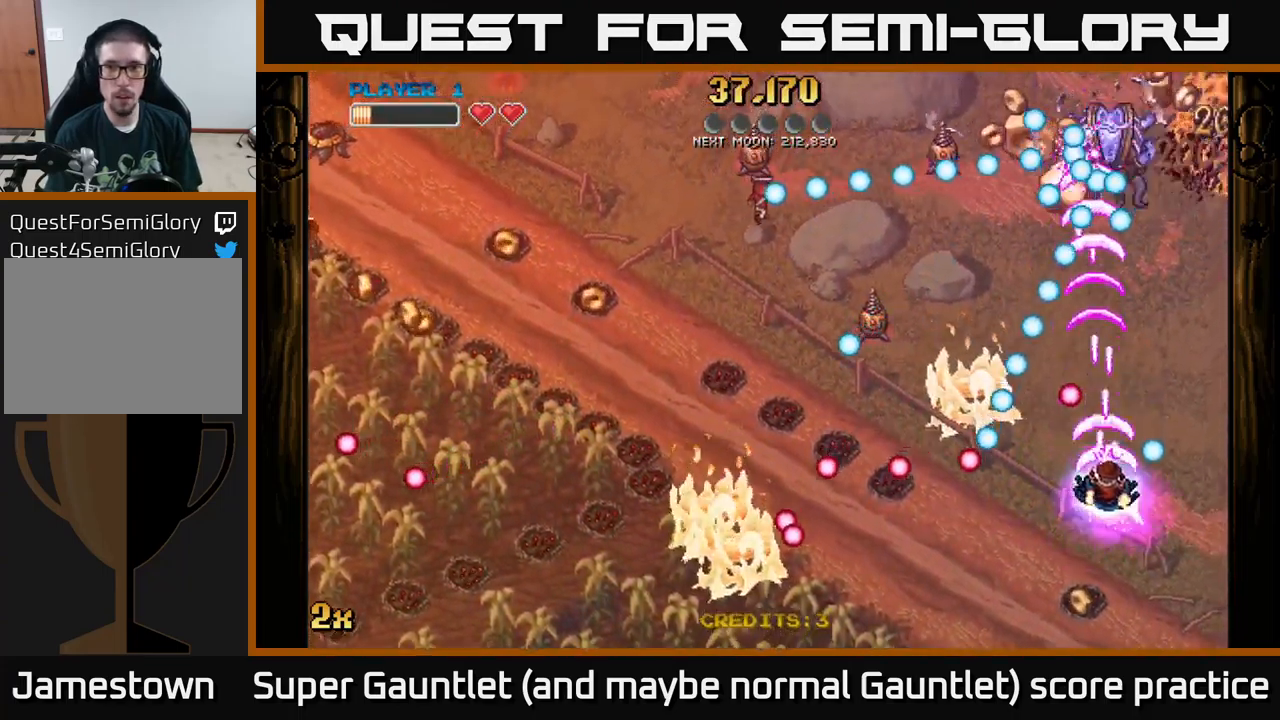
{"buttons": ["A"], "left_stick": "up", "right_stick": "center", "events": [[33, "left_stick", "up"], [350, "left_stick", "up-left"], [483, "left_stick", "up"]]}
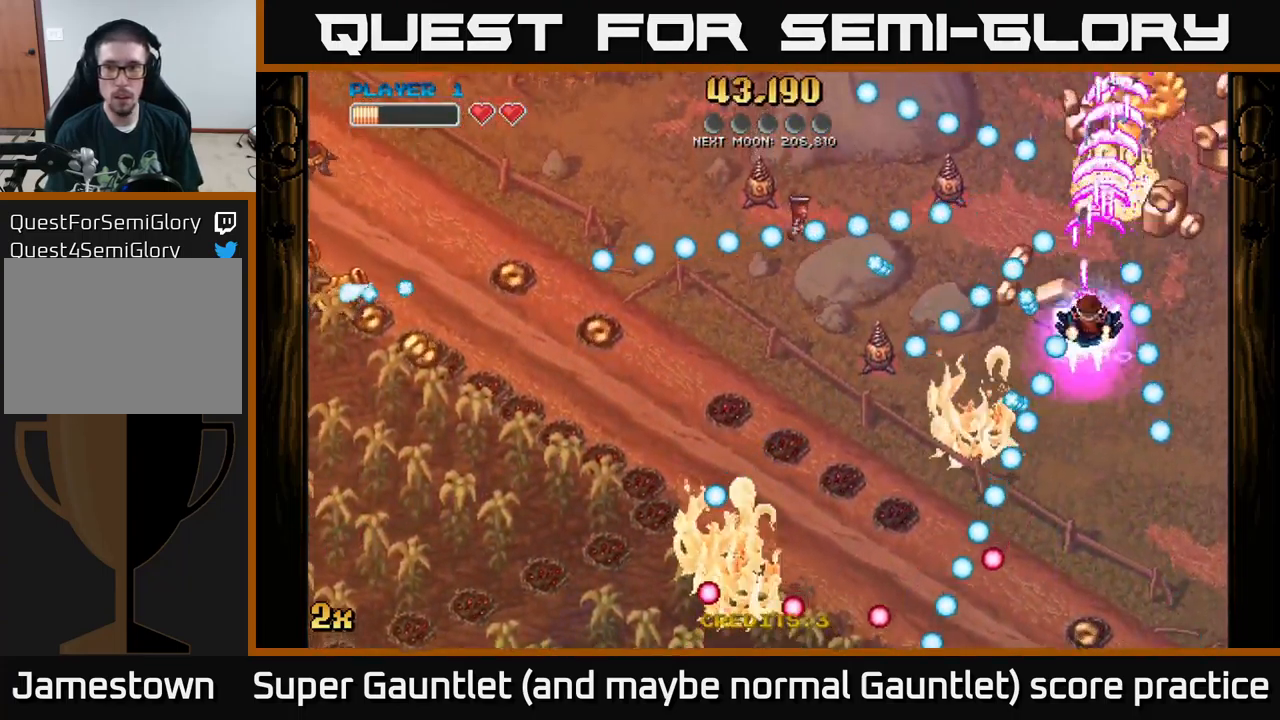
{"buttons": ["A"], "left_stick": "up", "right_stick": "center", "events": [[100, "left_stick", "up-right"], [300, "left_stick", "up-left"], [333, "X", "down"], [383, "X", "up"], [416, "left_stick", "up"]]}
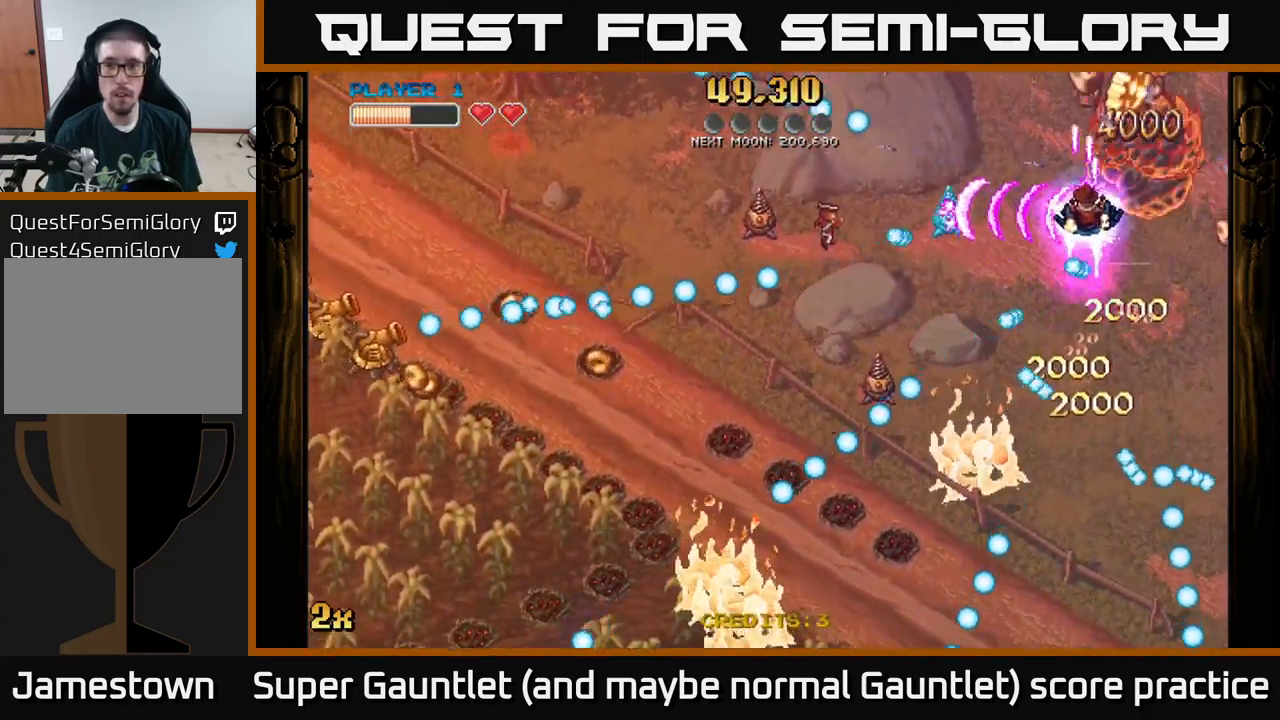
{"buttons": ["A"], "left_stick": "down", "right_stick": "center", "events": [[200, "left_stick", "up-left"], [450, "left_stick", "down"]]}
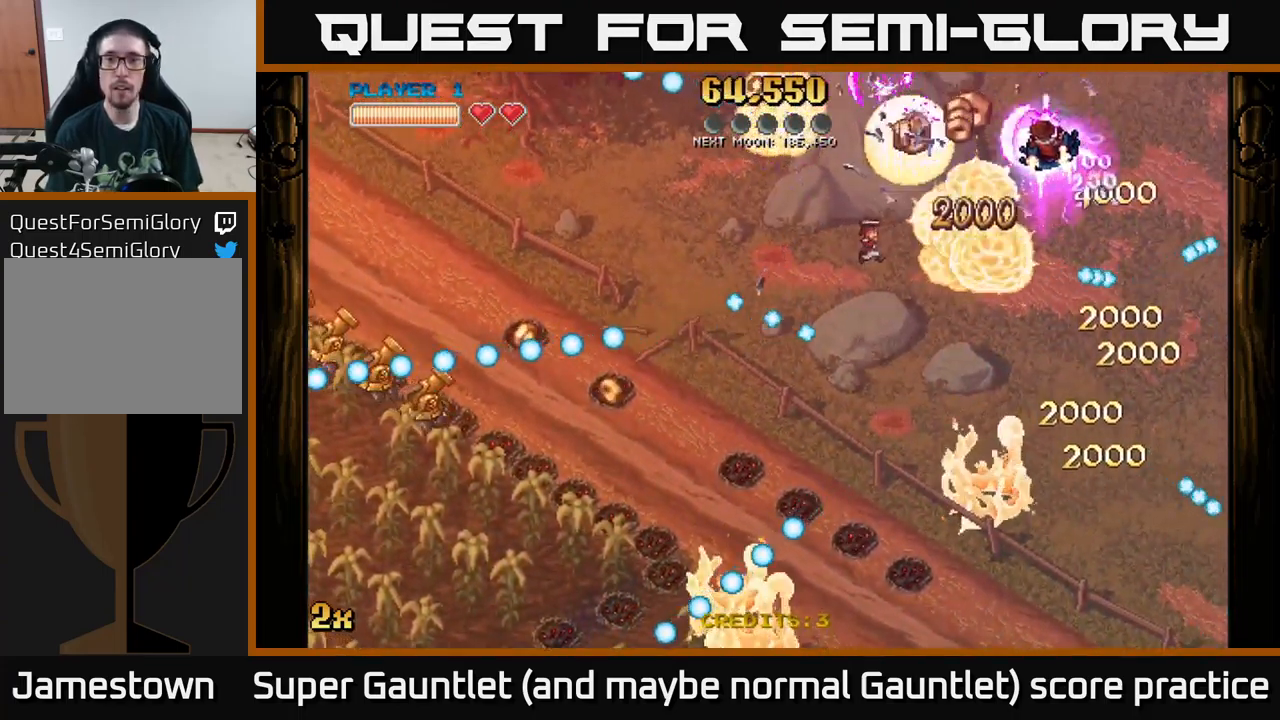
{"buttons": ["A"], "left_stick": "left", "right_stick": "center", "events": [[133, "left_stick", "left"], [233, "X", "down"], [283, "left_stick", "down-left"], [350, "X", "up"], [466, "left_stick", "left"]]}
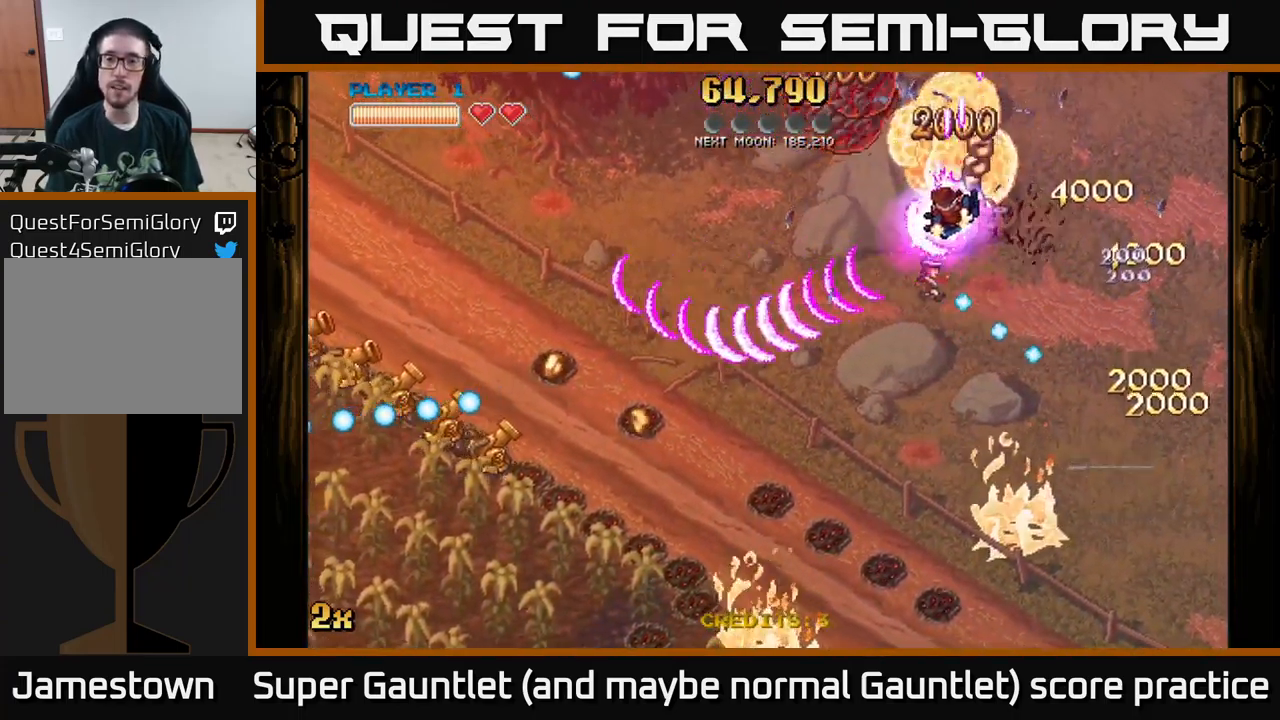
{"buttons": ["A"], "left_stick": "up-left", "right_stick": "center", "events": [[16, "left_stick", "up-left"], [66, "left_stick", "up-right"], [233, "left_stick", "up"], [350, "left_stick", "up-left"]]}
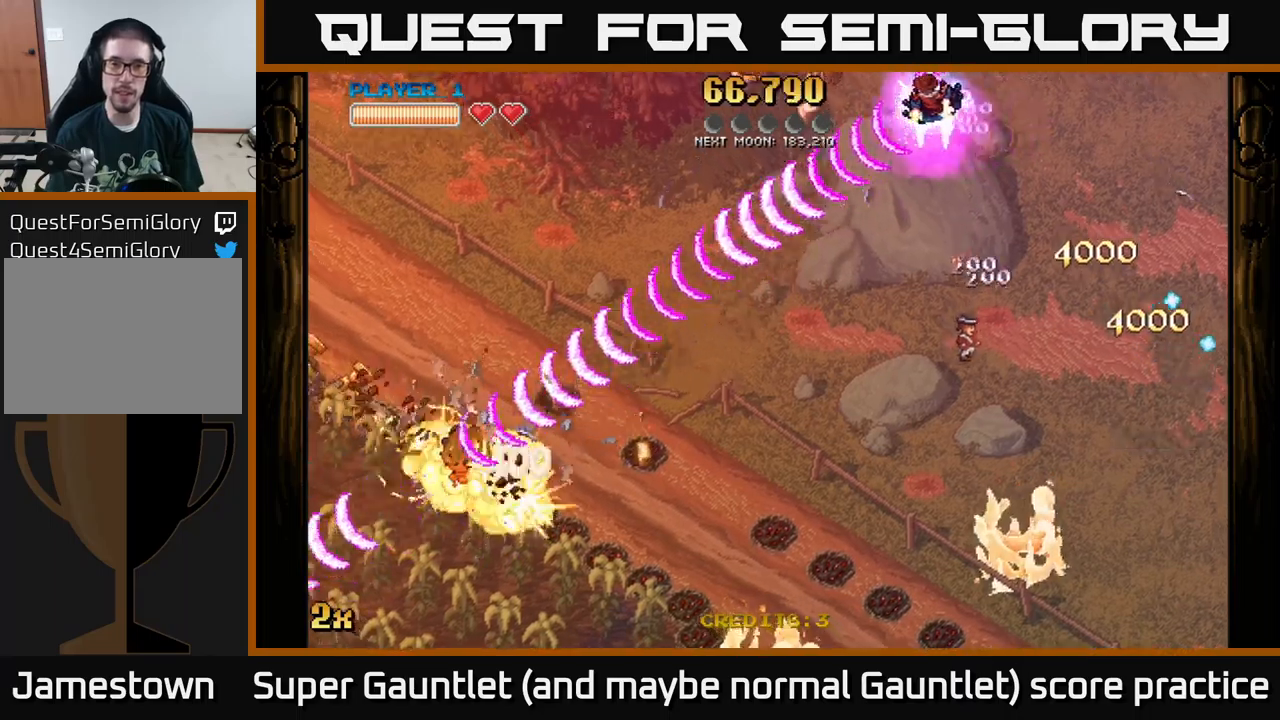
{"buttons": ["A"], "left_stick": "down", "right_stick": "center", "events": [[17, "left_stick", "left"], [117, "left_stick", "down-left"], [233, "left_stick", "down"]]}
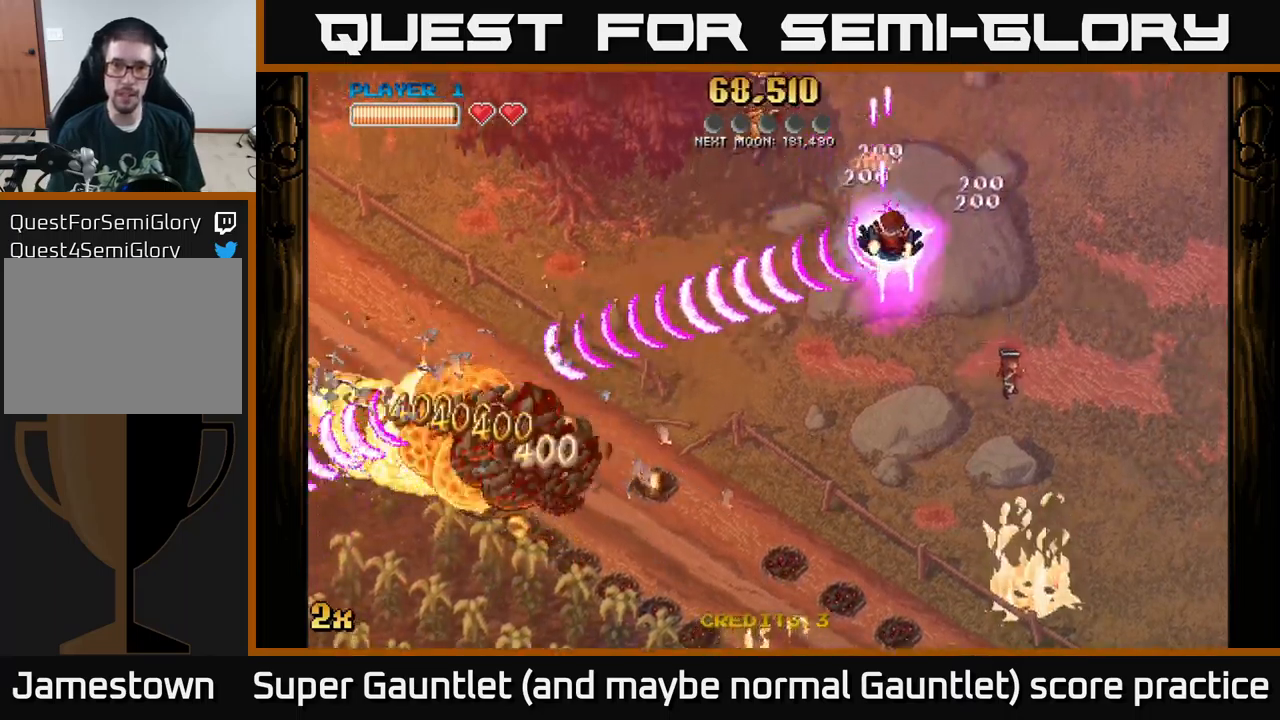
{"buttons": ["A"], "left_stick": "down", "right_stick": "center", "events": [[50, "left_stick", "left"], [283, "left_stick", "down"]]}
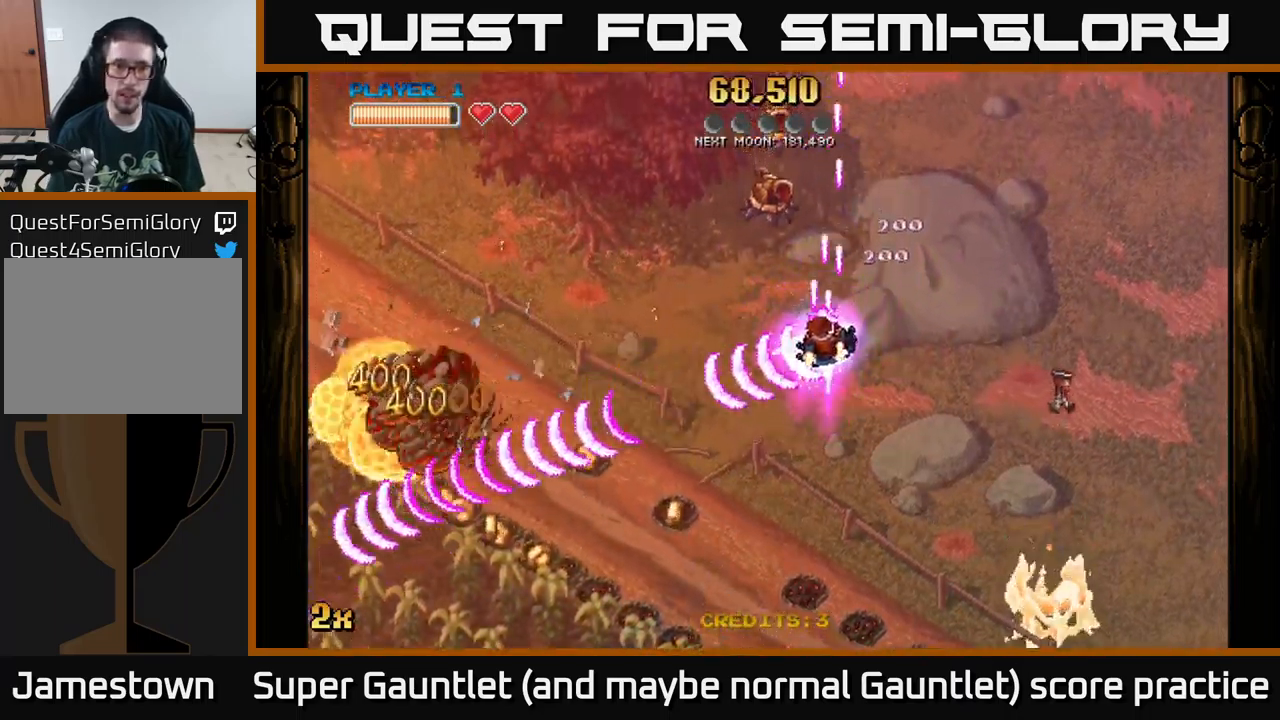
{"buttons": ["A"], "left_stick": "down-left", "right_stick": "center", "events": [[33, "left_stick", "down-left"], [133, "X", "down"], [133, "left_stick", "left"], [267, "X", "up"], [267, "left_stick", "down-left"]]}
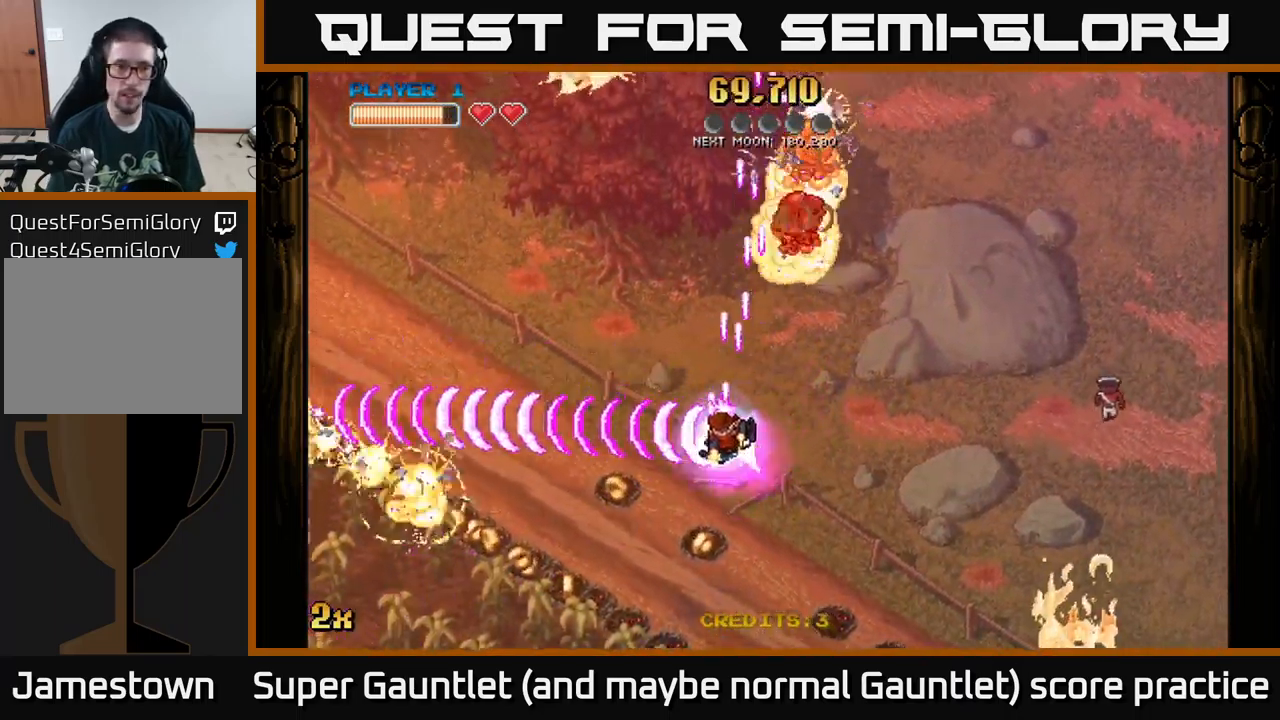
{"buttons": ["A", "X"], "left_stick": "up-left", "right_stick": "center", "events": [[450, "left_stick", "up-left"], [483, "X", "down"]]}
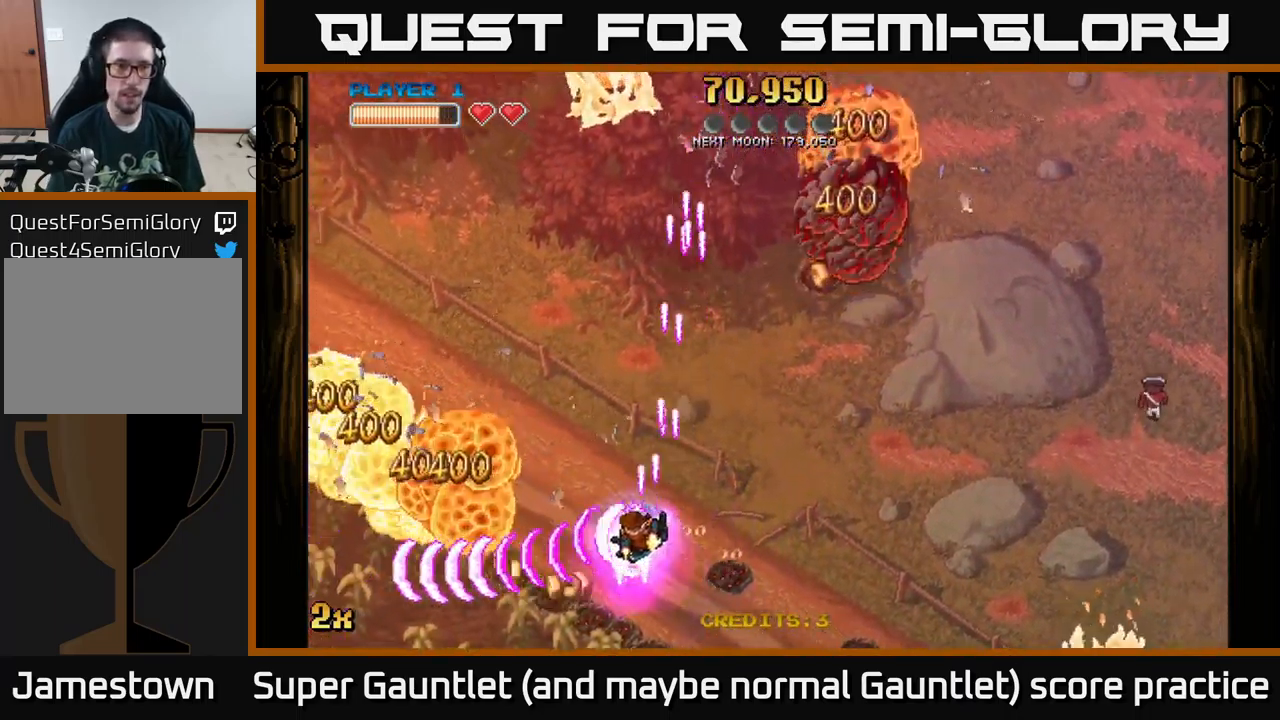
{"buttons": ["A"], "left_stick": "left", "right_stick": "center", "events": [[67, "X", "up"], [67, "left_stick", "left"], [383, "left_stick", "down-left"], [500, "left_stick", "left"]]}
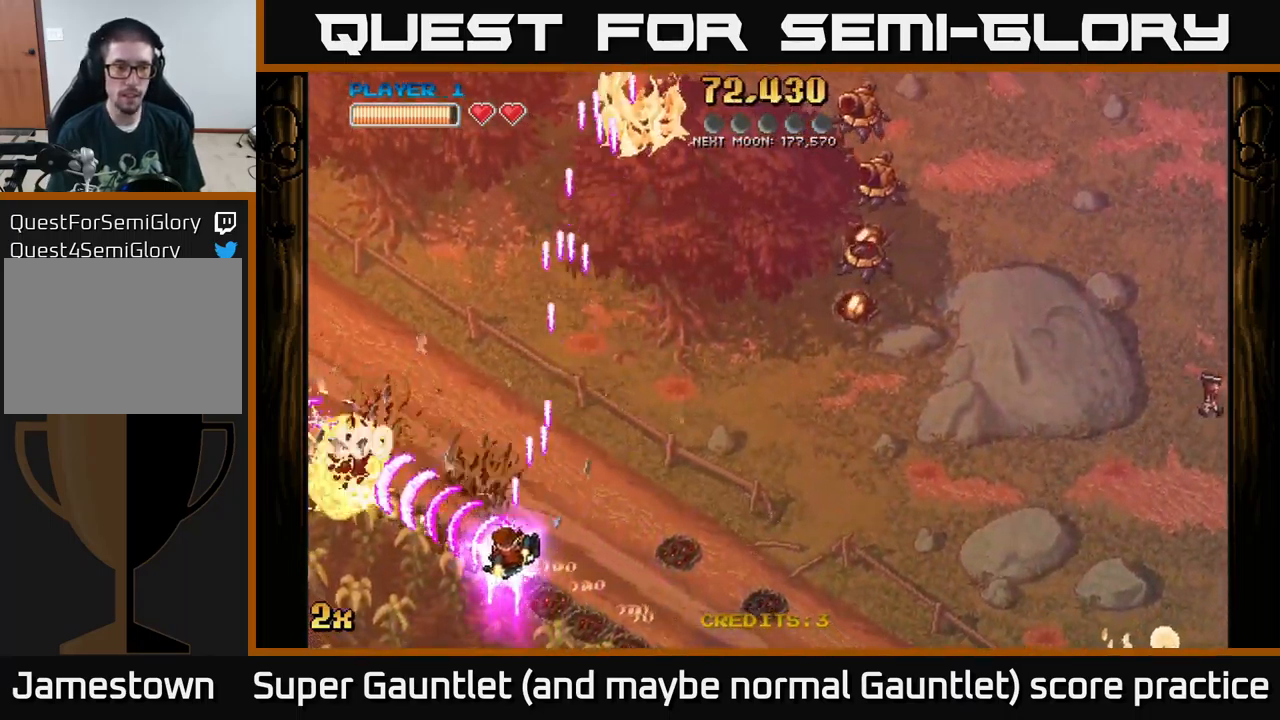
{"buttons": ["A"], "left_stick": "left", "right_stick": "center", "events": []}
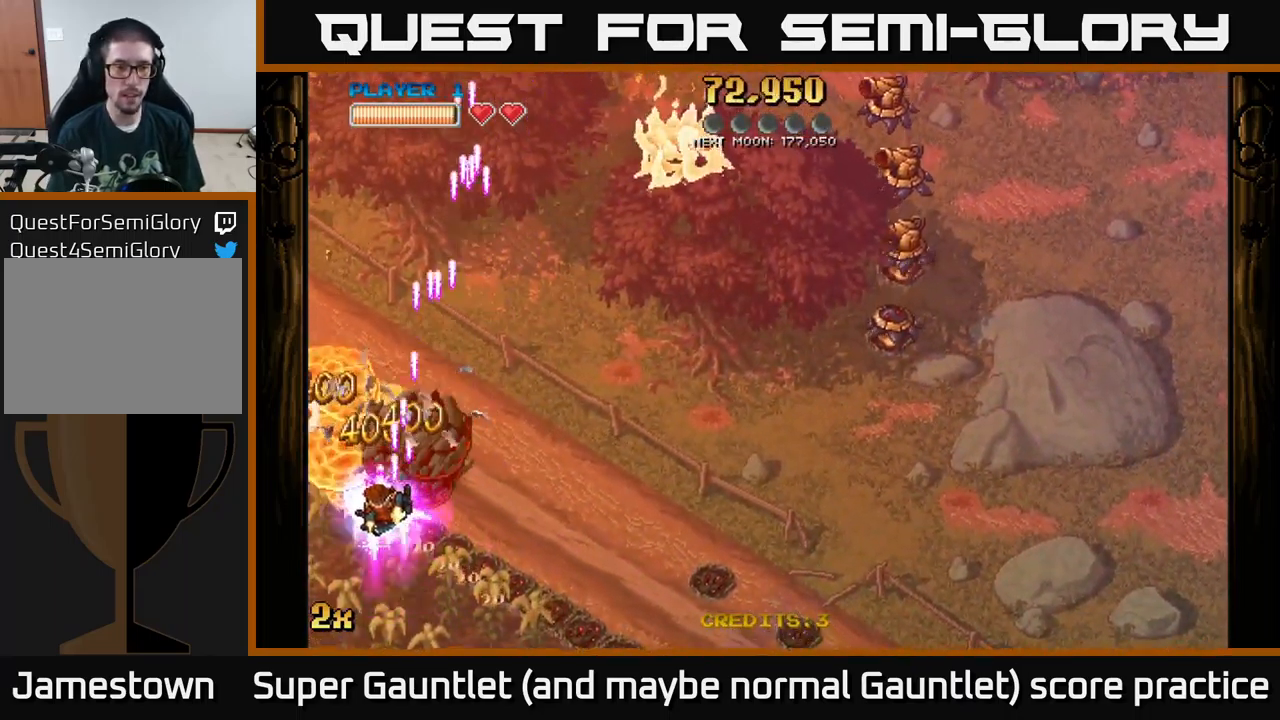
{"buttons": ["A"], "left_stick": "right", "right_stick": "center", "events": [[300, "left_stick", "up-right"], [317, "X", "down"], [483, "X", "up"], [500, "left_stick", "right"]]}
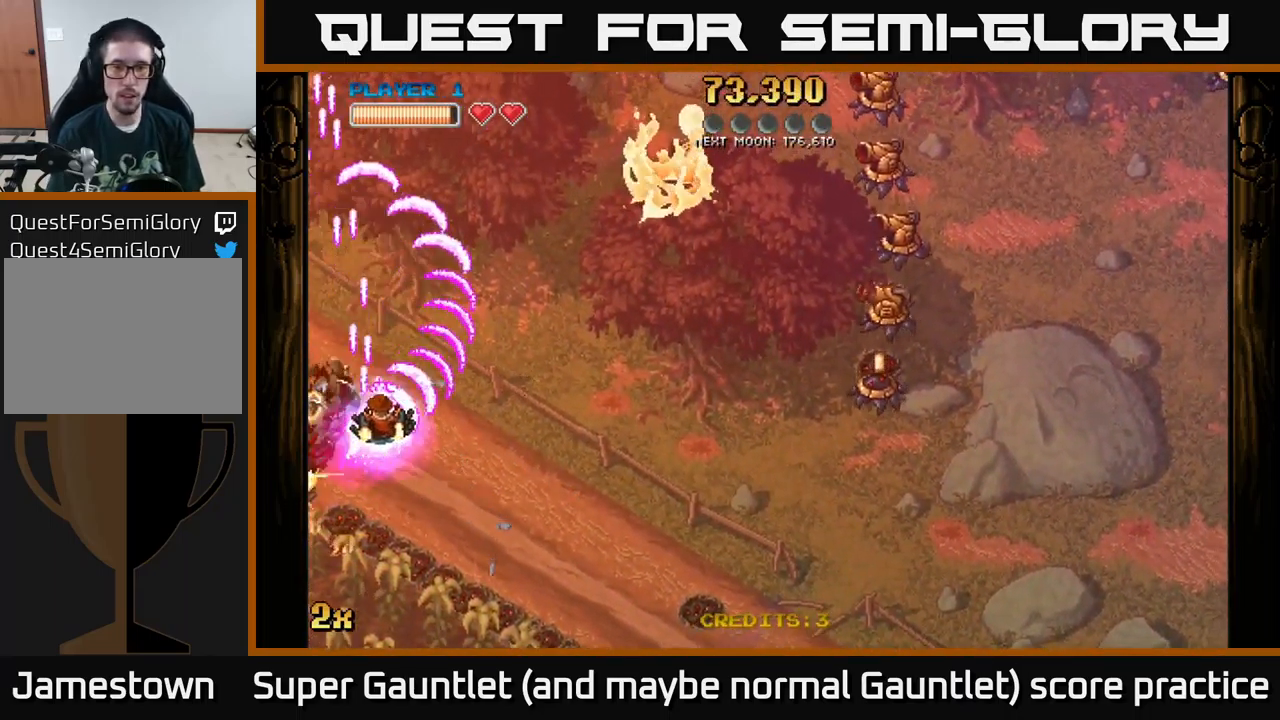
{"buttons": ["A"], "left_stick": "right", "right_stick": "center", "events": []}
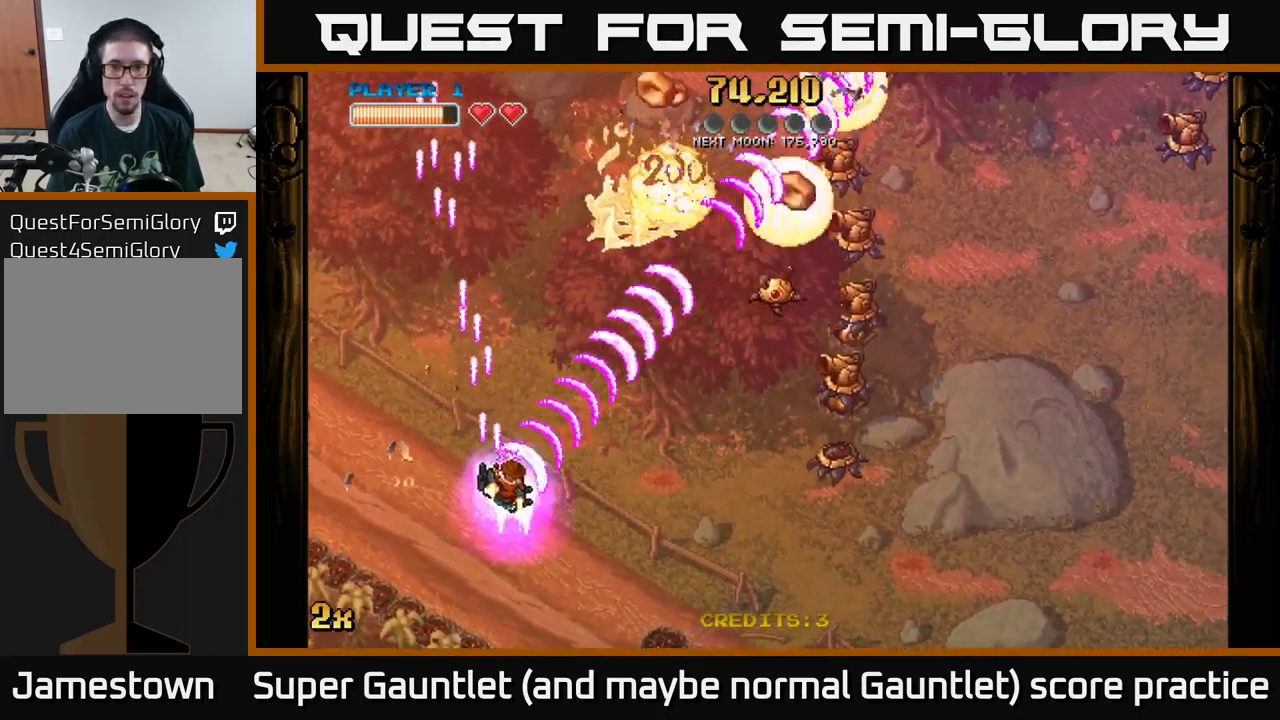
{"buttons": ["A"], "left_stick": "right", "right_stick": "center", "events": []}
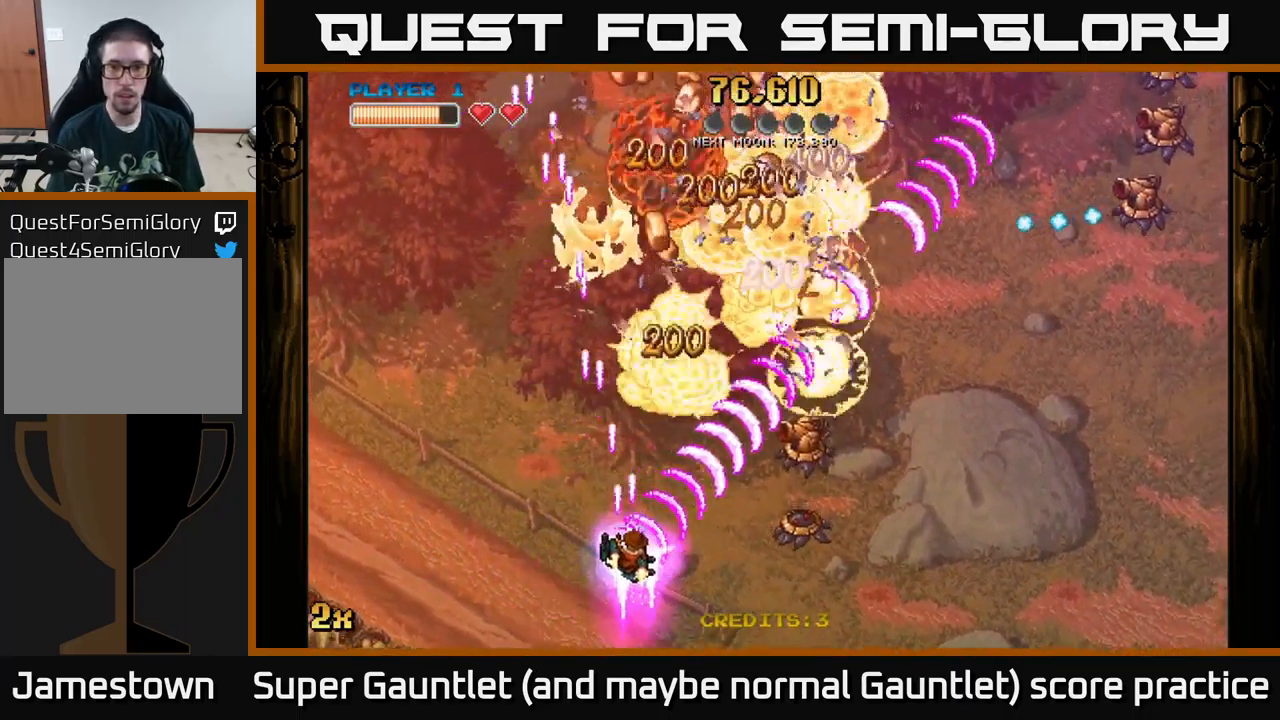
{"buttons": ["A"], "left_stick": "right", "right_stick": "center", "events": []}
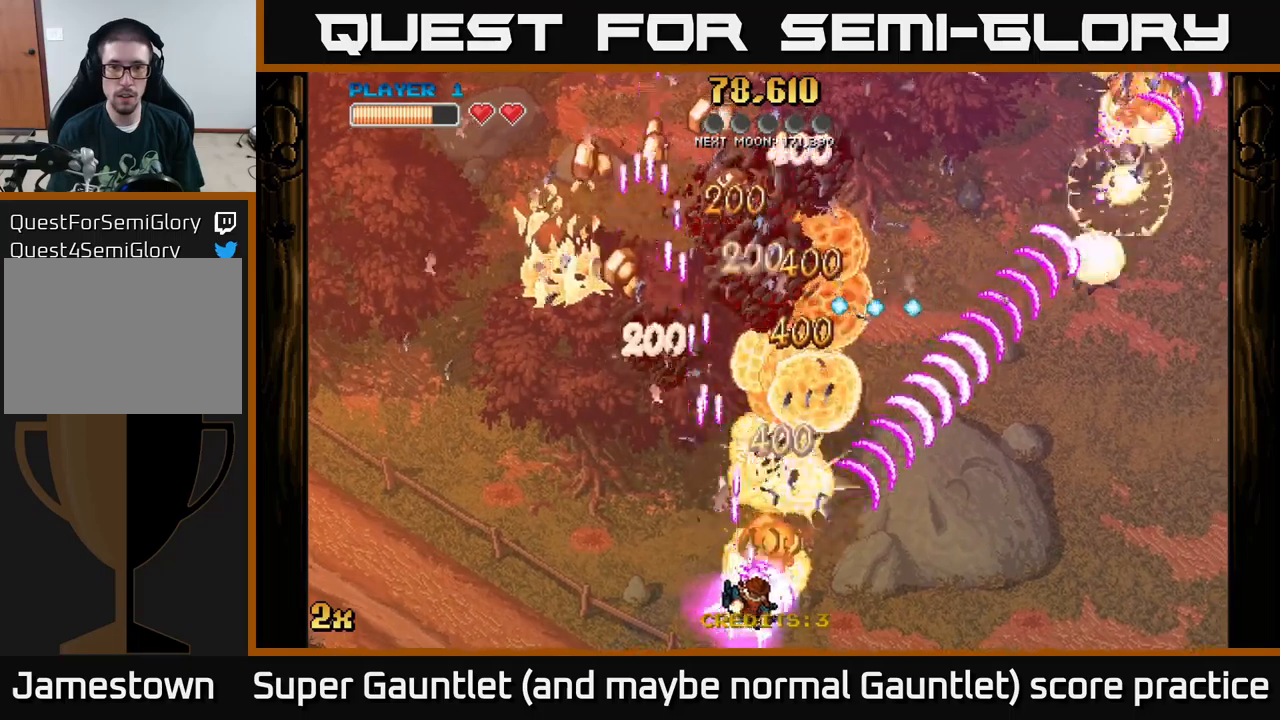
{"buttons": ["A"], "left_stick": "right", "right_stick": "center", "events": [[34, "left_stick", "up"], [84, "left_stick", "up-left"], [334, "left_stick", "up-right"], [434, "left_stick", "right"]]}